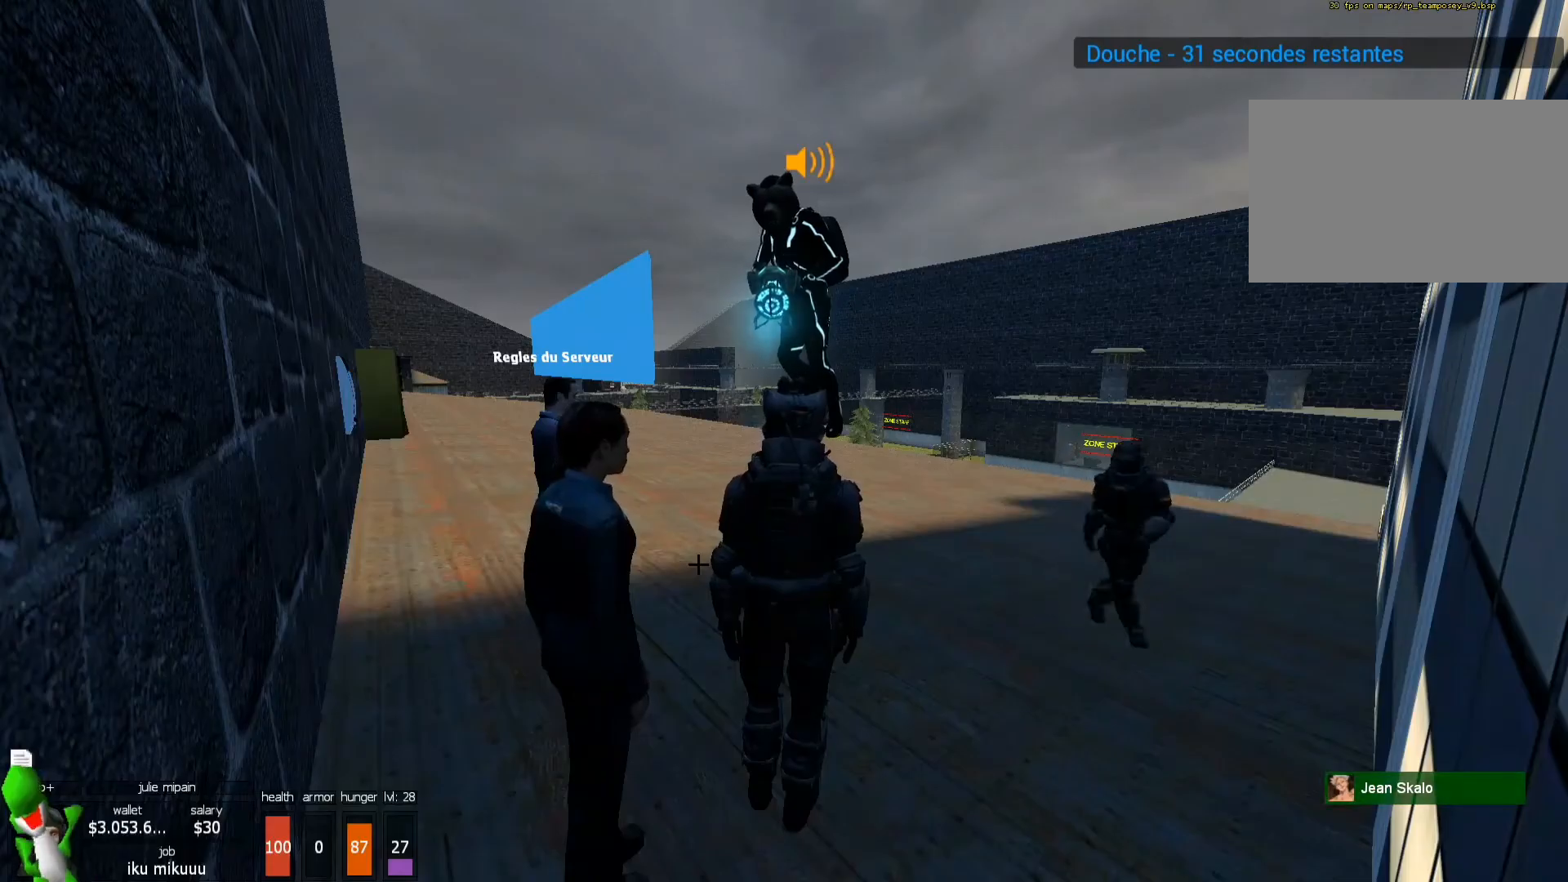
Gameplay with keyboard and mouse; each line is a JSON object with the keys and mouse buttons held at the frame after it. "events" lists presses ("down") and releases ("up") of "1", "2", "3", "4", "5", "a", "alt", "c", "caps_lock", "ctrl", "d", "e", "f", "g", "q", "r", "s", "shift", "space", "t", "tab", "v", "w", "x", "z", "mouse_left", "mouse_wheel" and "mouse_right" between this image and that frame as [ms after this image, input, new state], when the widget could be followed in between. "mouse_left", "mouse_wheel", "mouse_right" = the "left", "wheel", "right" buttons of the "mouse" list. No other keys are recorded. "wheel" means that the mouse wheel is clicked or scrolled. Not read: mouse_move.
{"keys": [], "mouse": [], "events": [[200, "e", "down"], [233, "e", "up"], [333, "s", "down"], [433, "s", "up"], [433, "space", "down"], [467, "space", "up"]]}
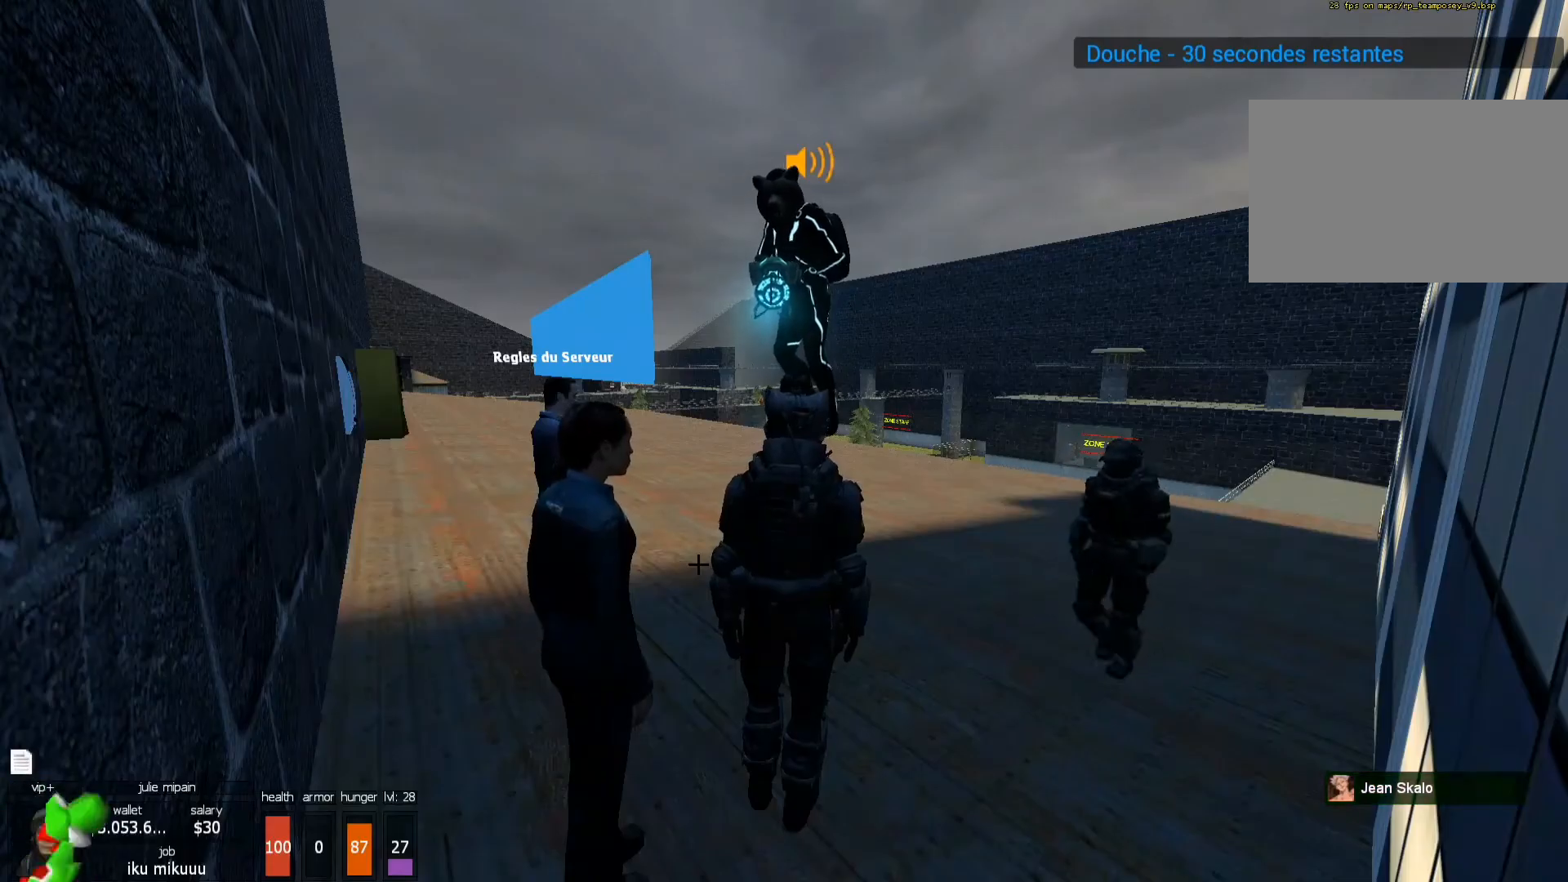
{"keys": [], "mouse": [], "events": [[267, "s", "down"], [333, "s", "up"], [400, "t", "down"], [433, "t", "up"]]}
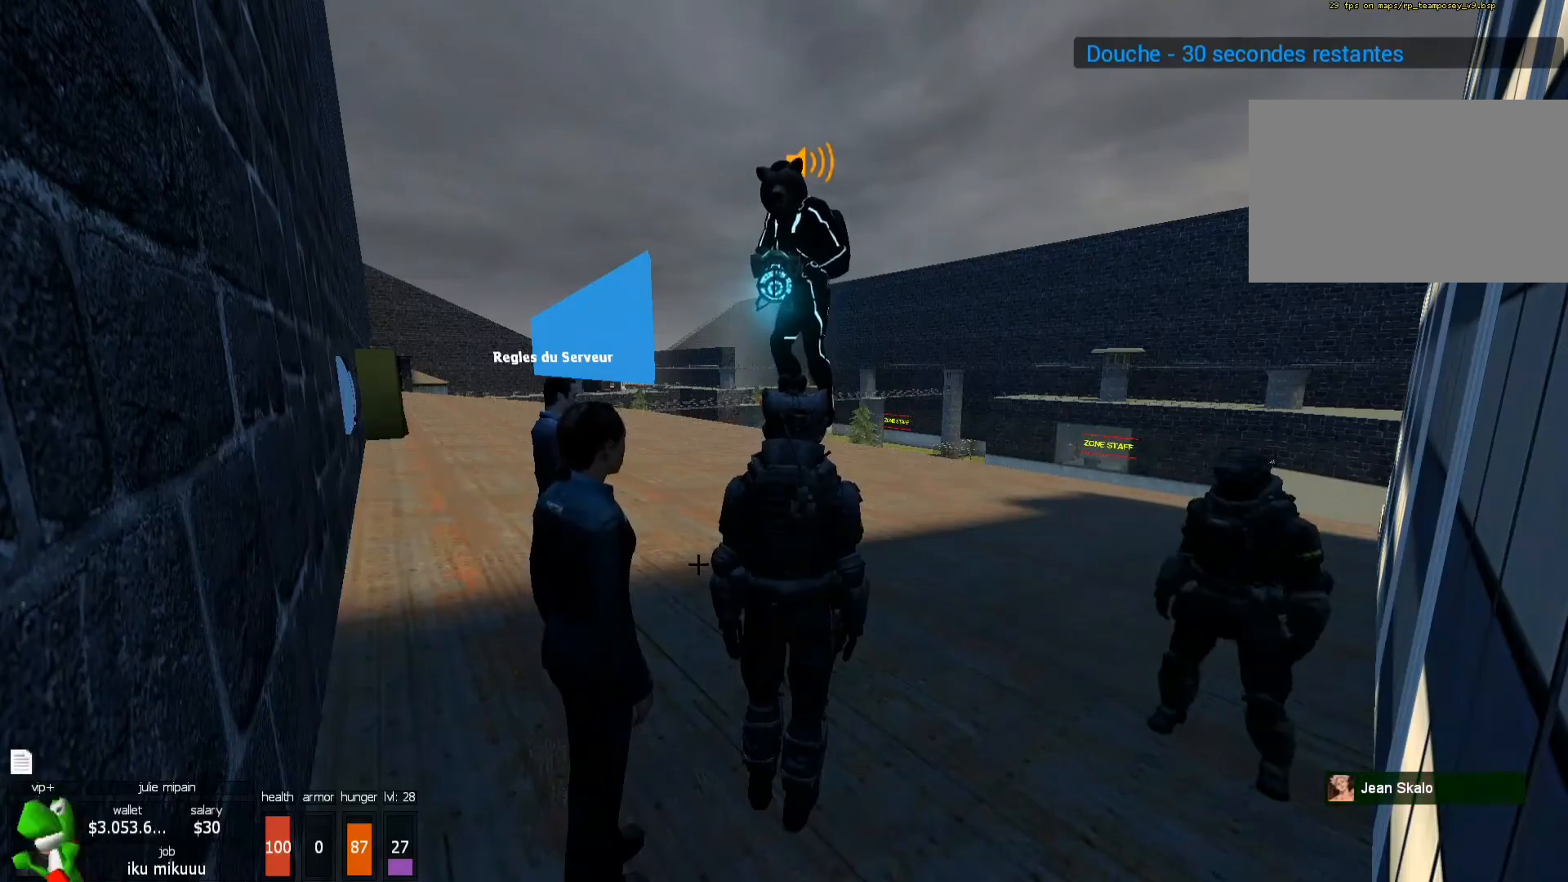
{"keys": [], "mouse": [], "events": [[100, "e", "down"], [133, "e", "up"], [167, "space", "down"], [233, "space", "up"]]}
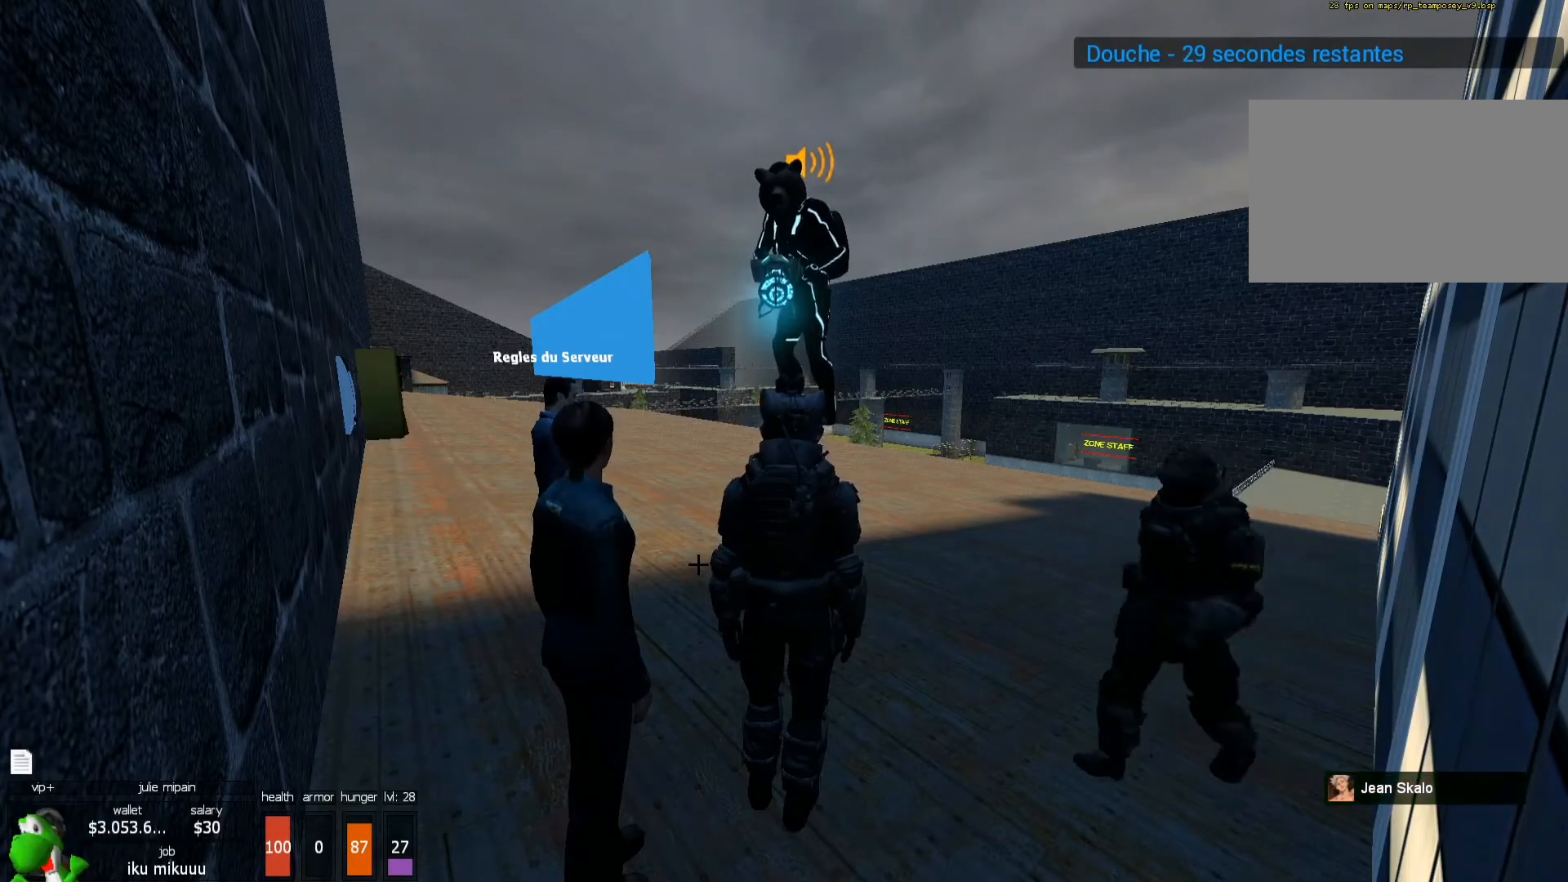
{"keys": [], "mouse": [], "events": [[233, "r", "down"], [300, "r", "up"], [333, "space", "down"], [367, "space", "up"]]}
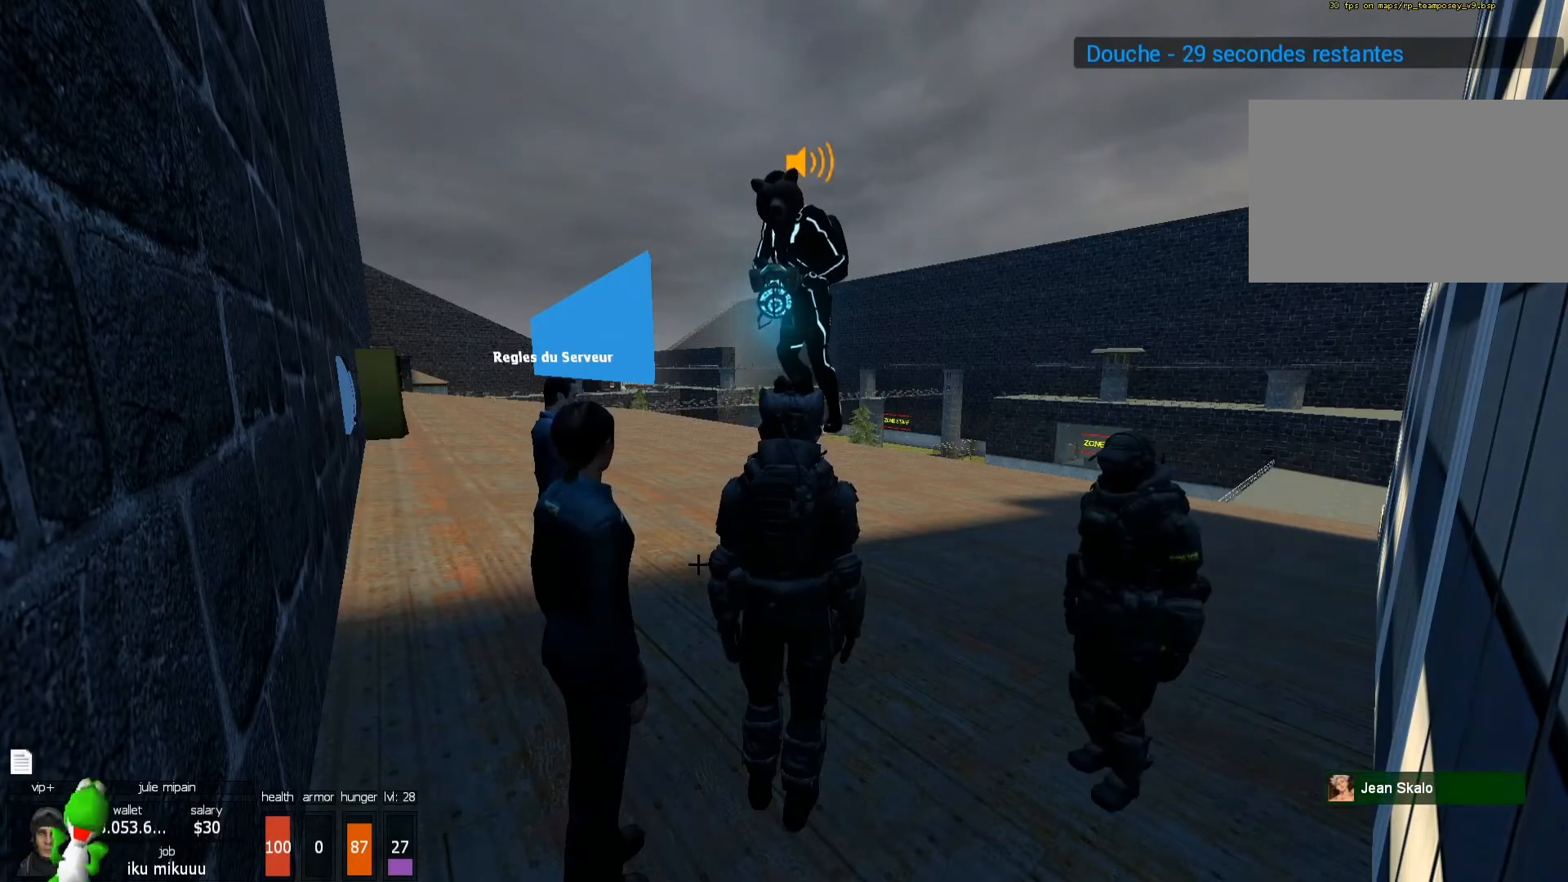
{"keys": ["r"], "mouse": [], "events": [[100, "e", "down"], [167, "e", "up"], [200, "space", "down"], [267, "space", "up"], [300, "d", "down"], [400, "d", "up"], [500, "r", "down"]]}
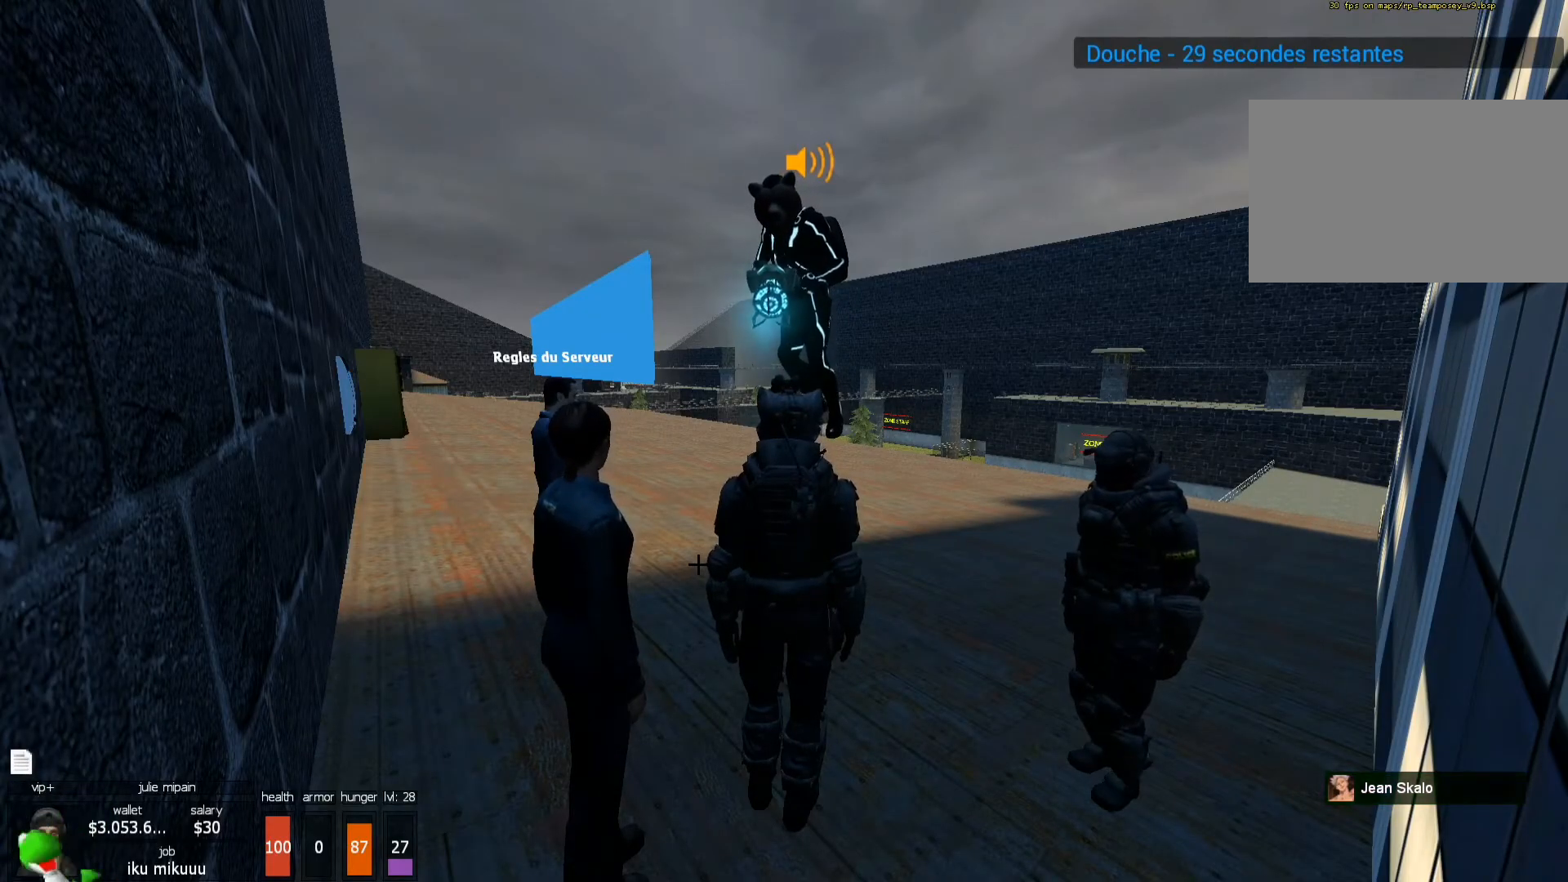
{"keys": ["q", "shift", "x", "z"], "mouse": [], "events": [[33, "r", "up"], [133, "e", "down"], [167, "e", "up"], [233, "space", "down"], [267, "space", "up"], [333, "q", "down"], [333, "shift", "down"], [333, "x", "down"], [333, "z", "down"]]}
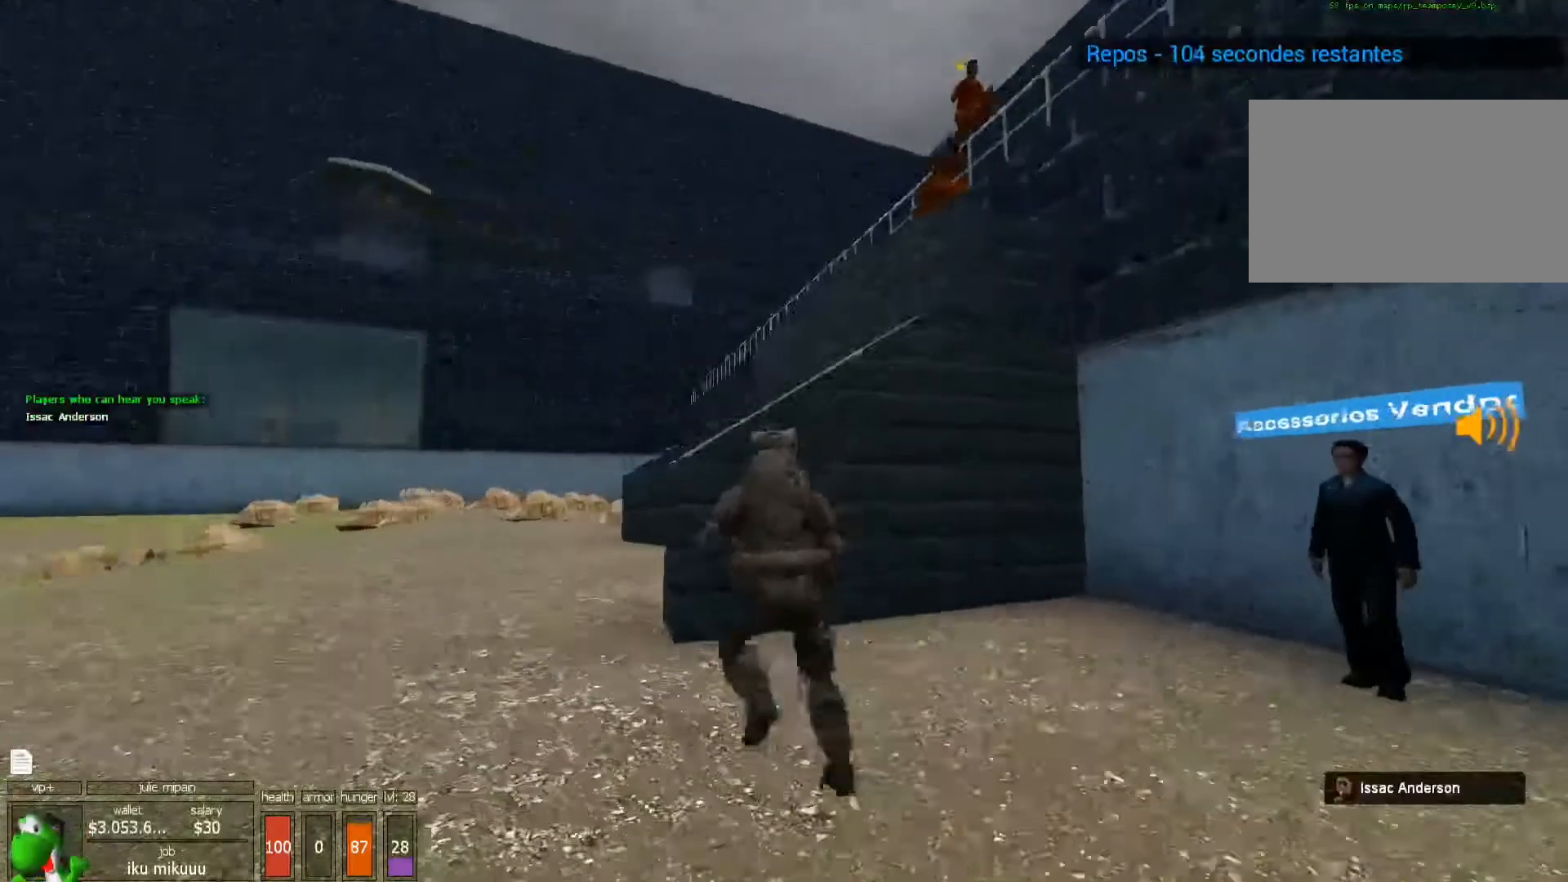
{"keys": ["x", "z"], "mouse": [], "events": [[33, "z", "up"], [300, "z", "down"], [400, "q", "up"], [500, "shift", "up"]]}
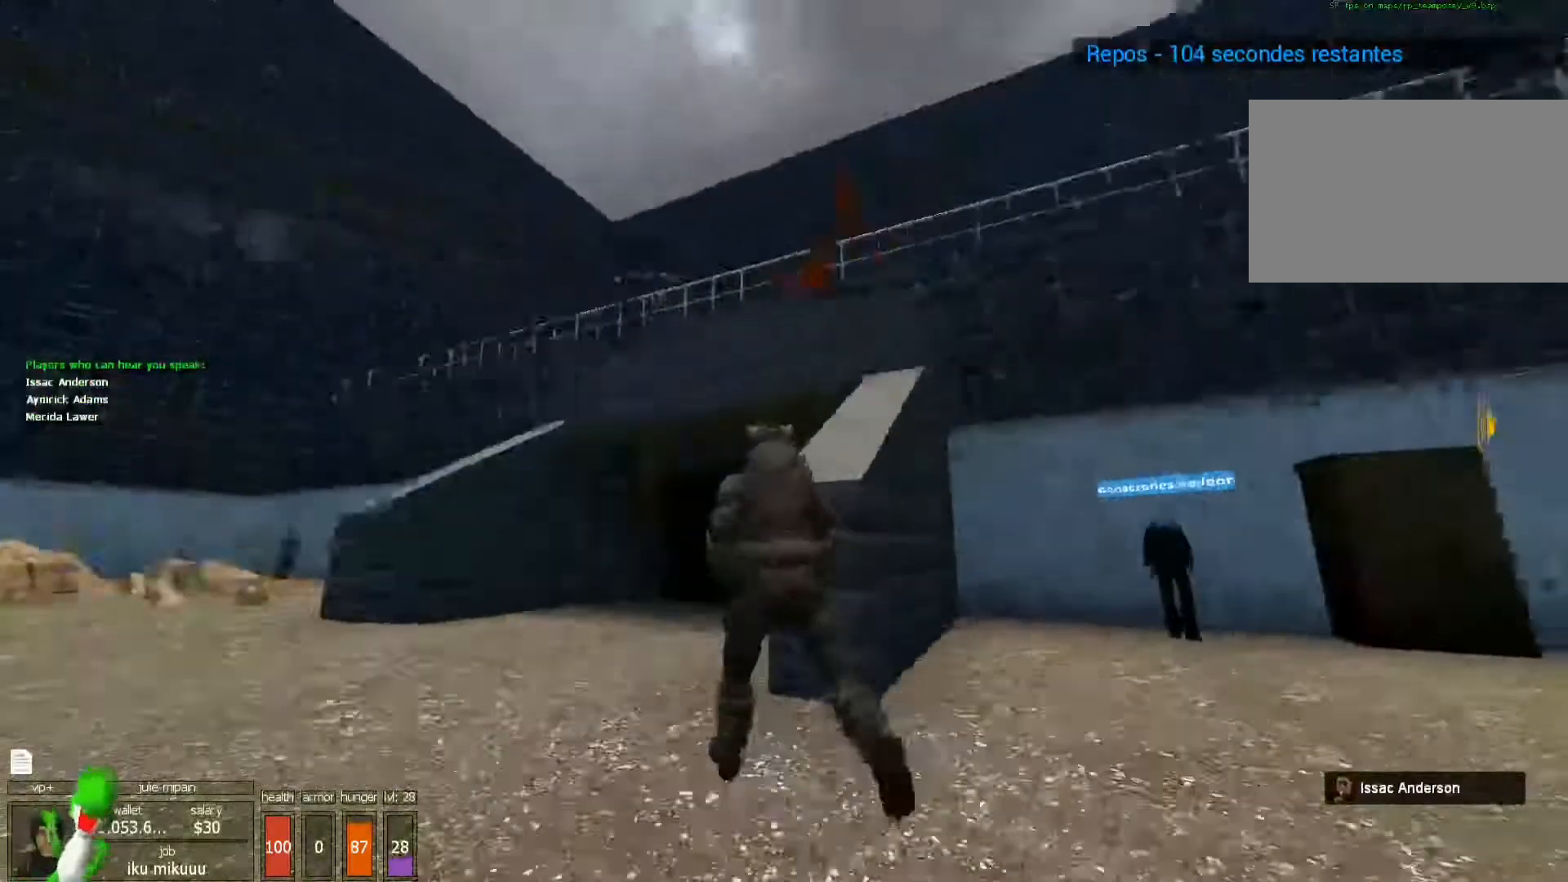
{"keys": ["ctrl", "space", "x", "z"], "mouse": [], "events": [[267, "space", "down"], [267, "z", "up"], [333, "ctrl", "down"], [500, "z", "down"]]}
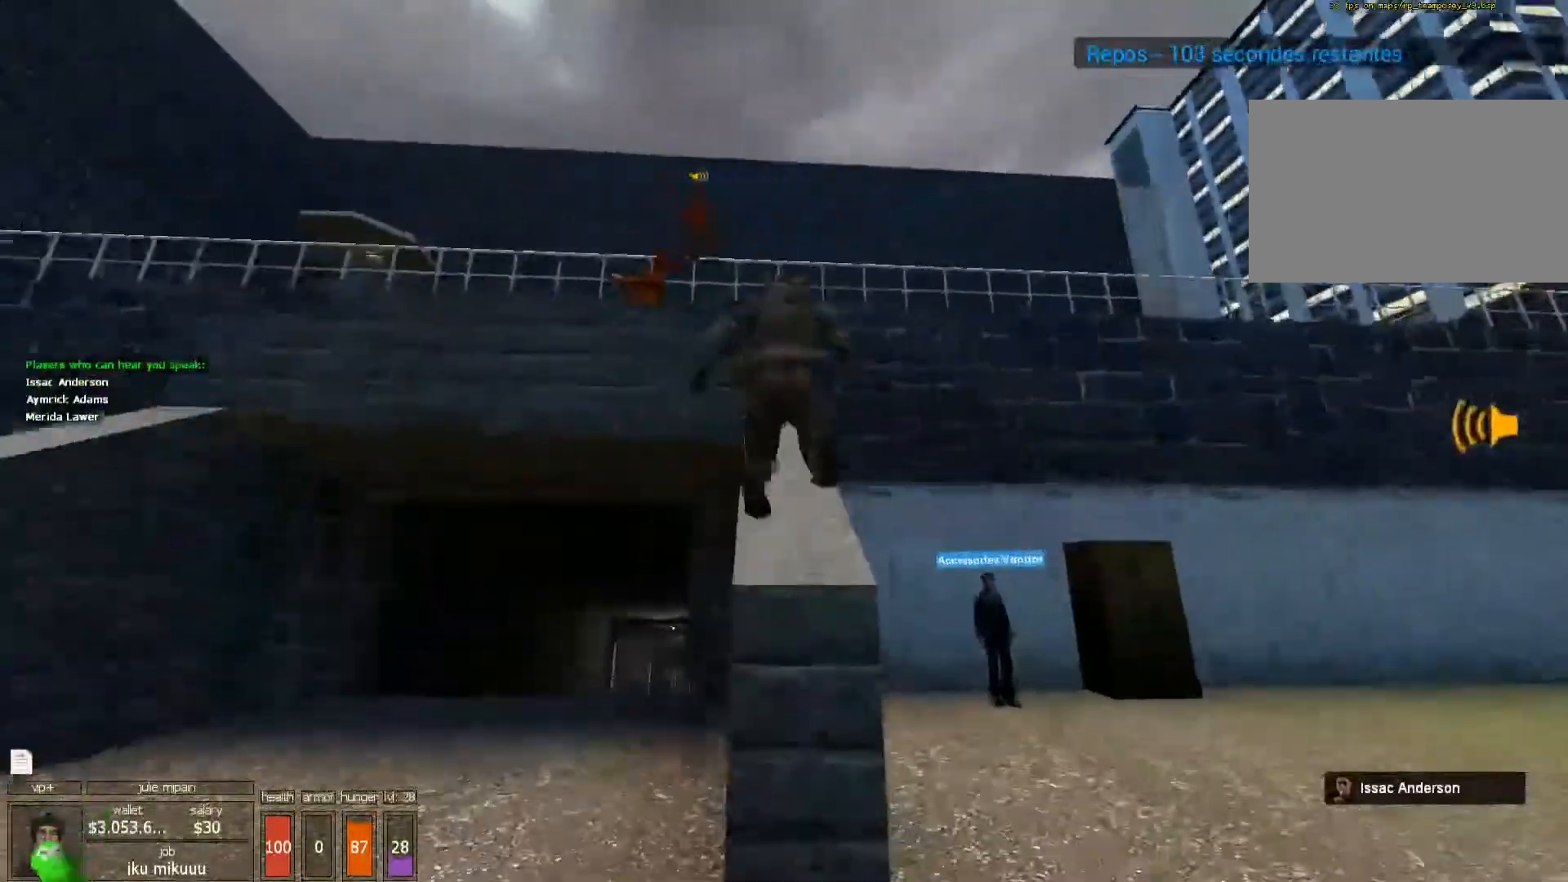
{"keys": ["shift", "z"], "mouse": [], "events": [[67, "space", "up"], [133, "ctrl", "up"], [133, "shift", "down"], [133, "x", "up"]]}
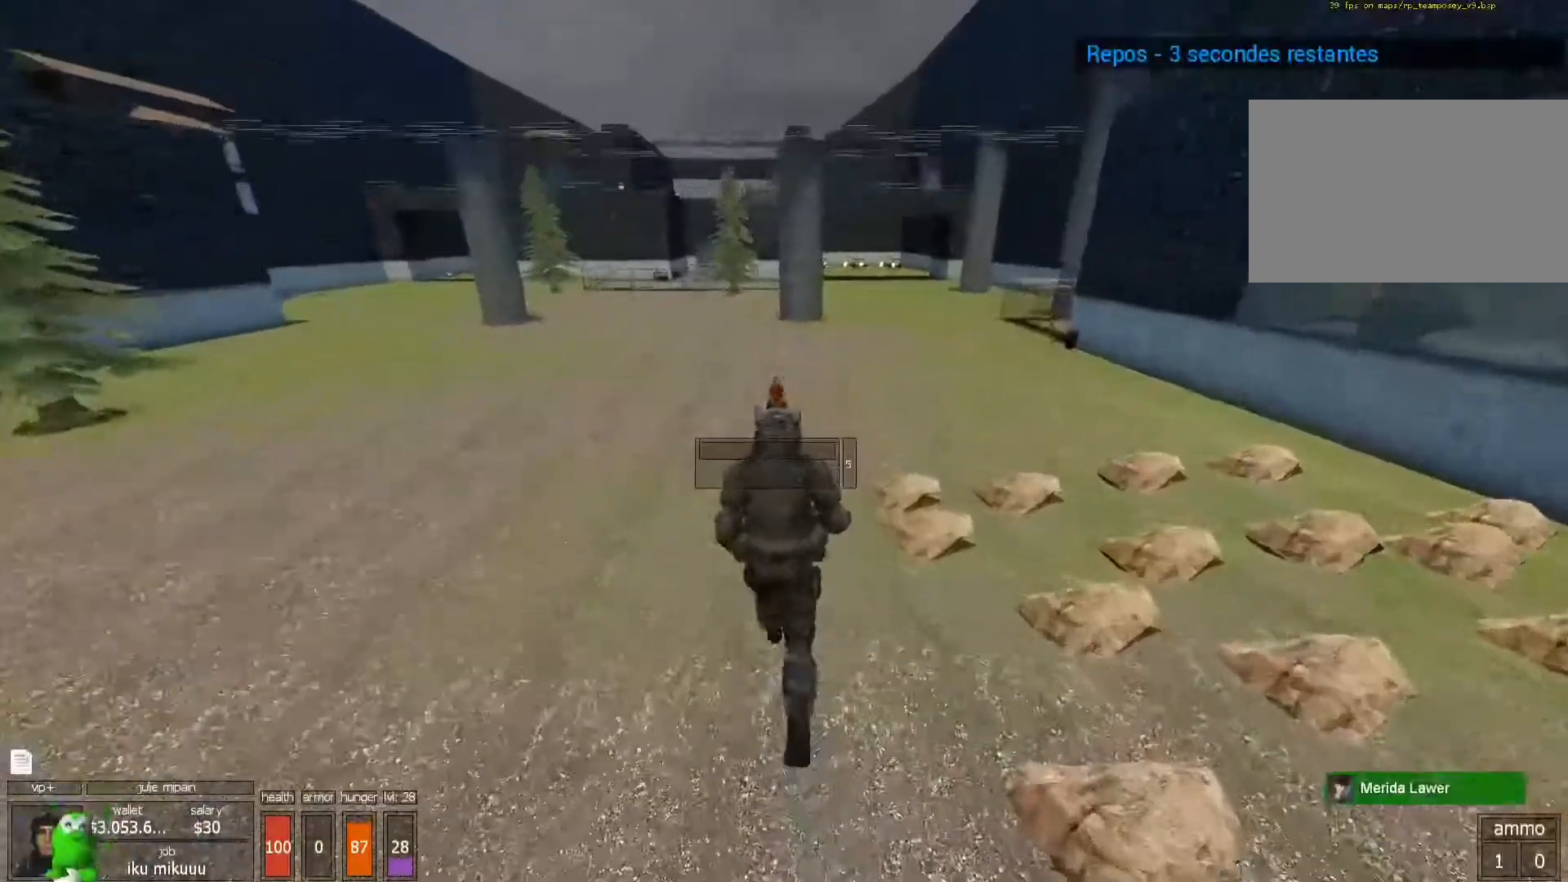
{"keys": ["shift", "z"], "mouse": [], "events": []}
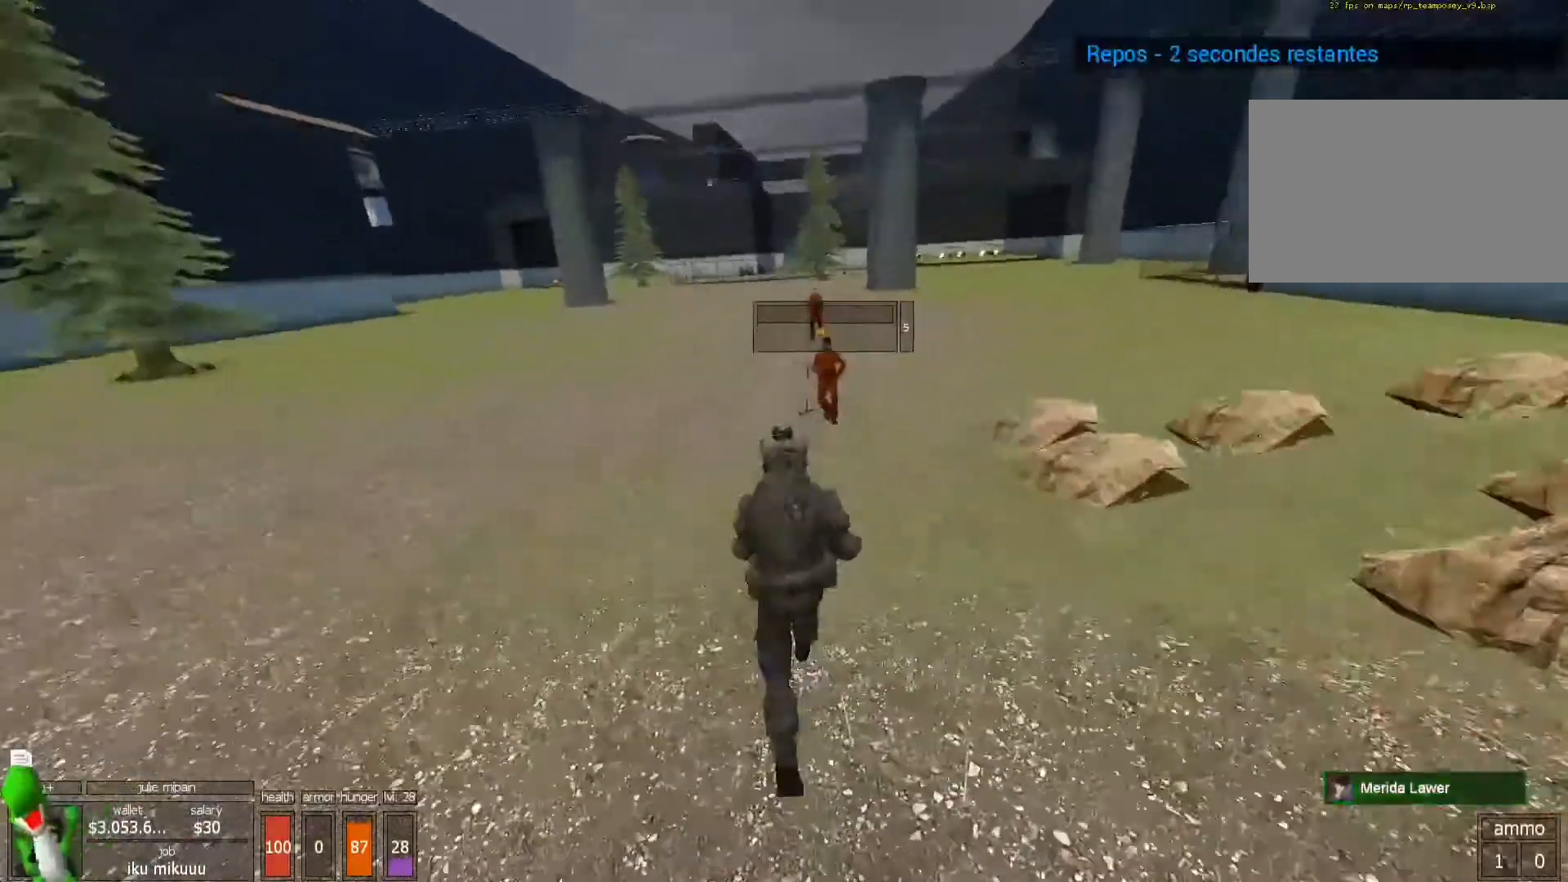
{"keys": [], "mouse": [], "events": [[67, "space", "down"], [167, "shift", "up"], [167, "z", "up"], [267, "space", "up"]]}
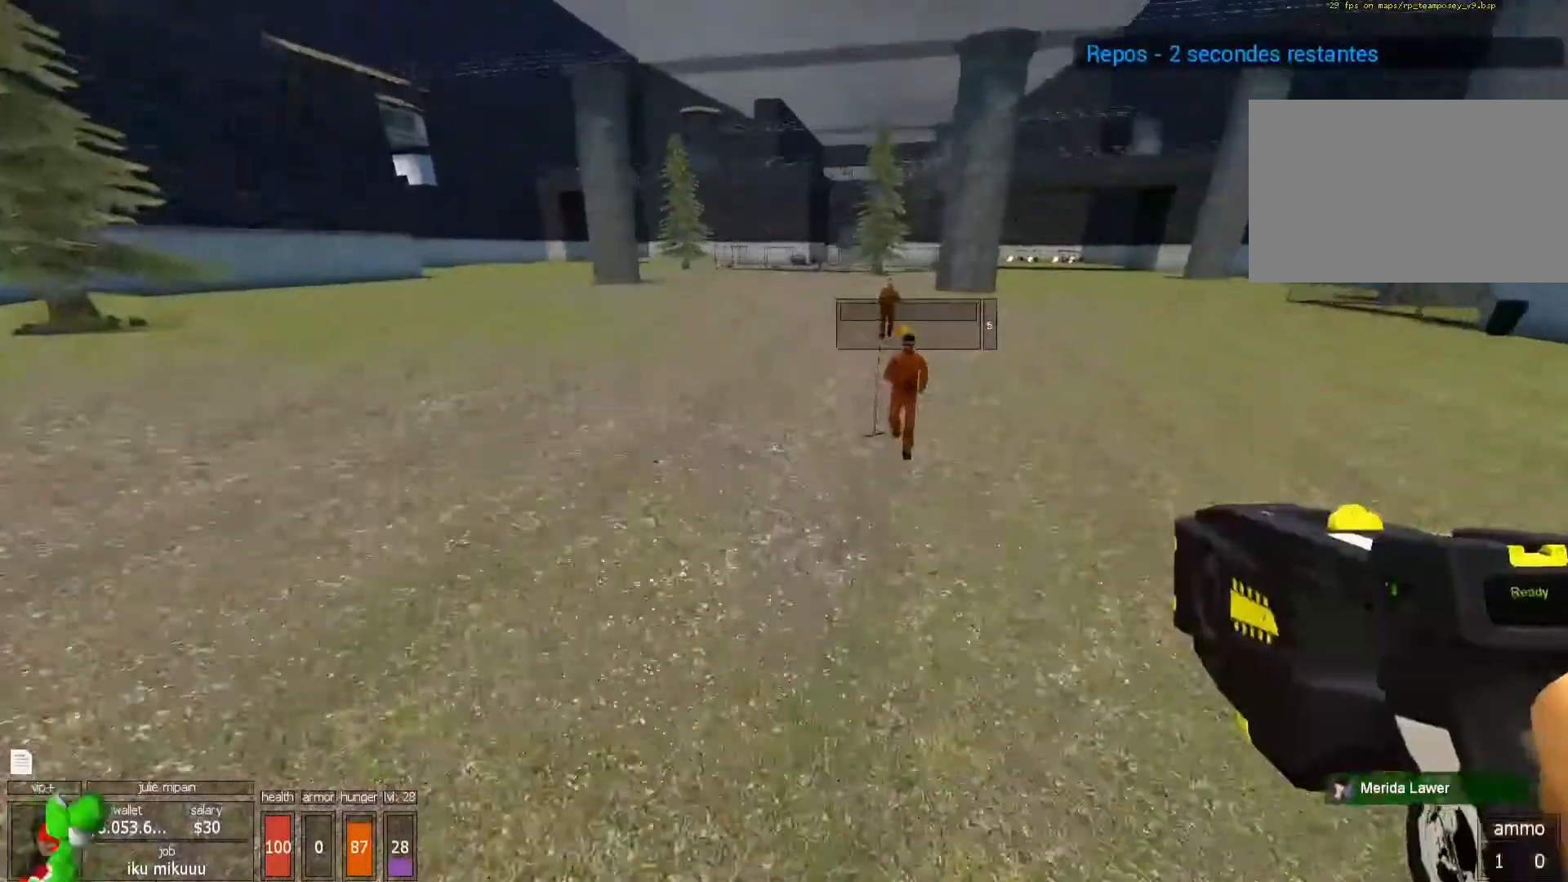
{"keys": ["shift", "z"], "mouse": [], "events": [[33, "z", "down"], [133, "shift", "down"]]}
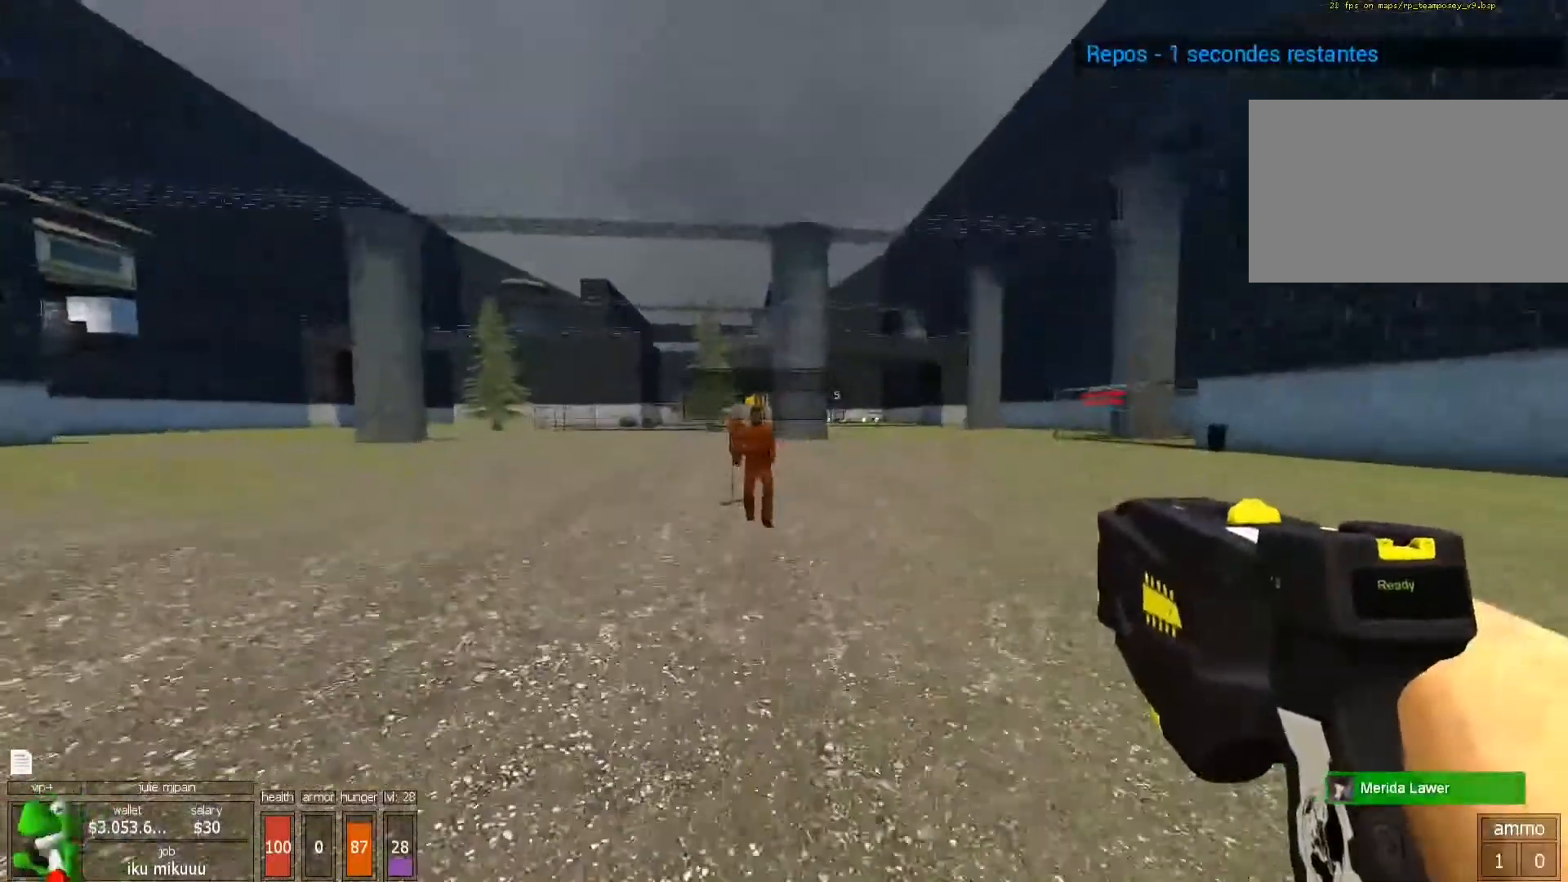
{"keys": ["shift", "z"], "mouse": [], "events": [[233, "mouse_left", "down"], [333, "mouse_left", "up"]]}
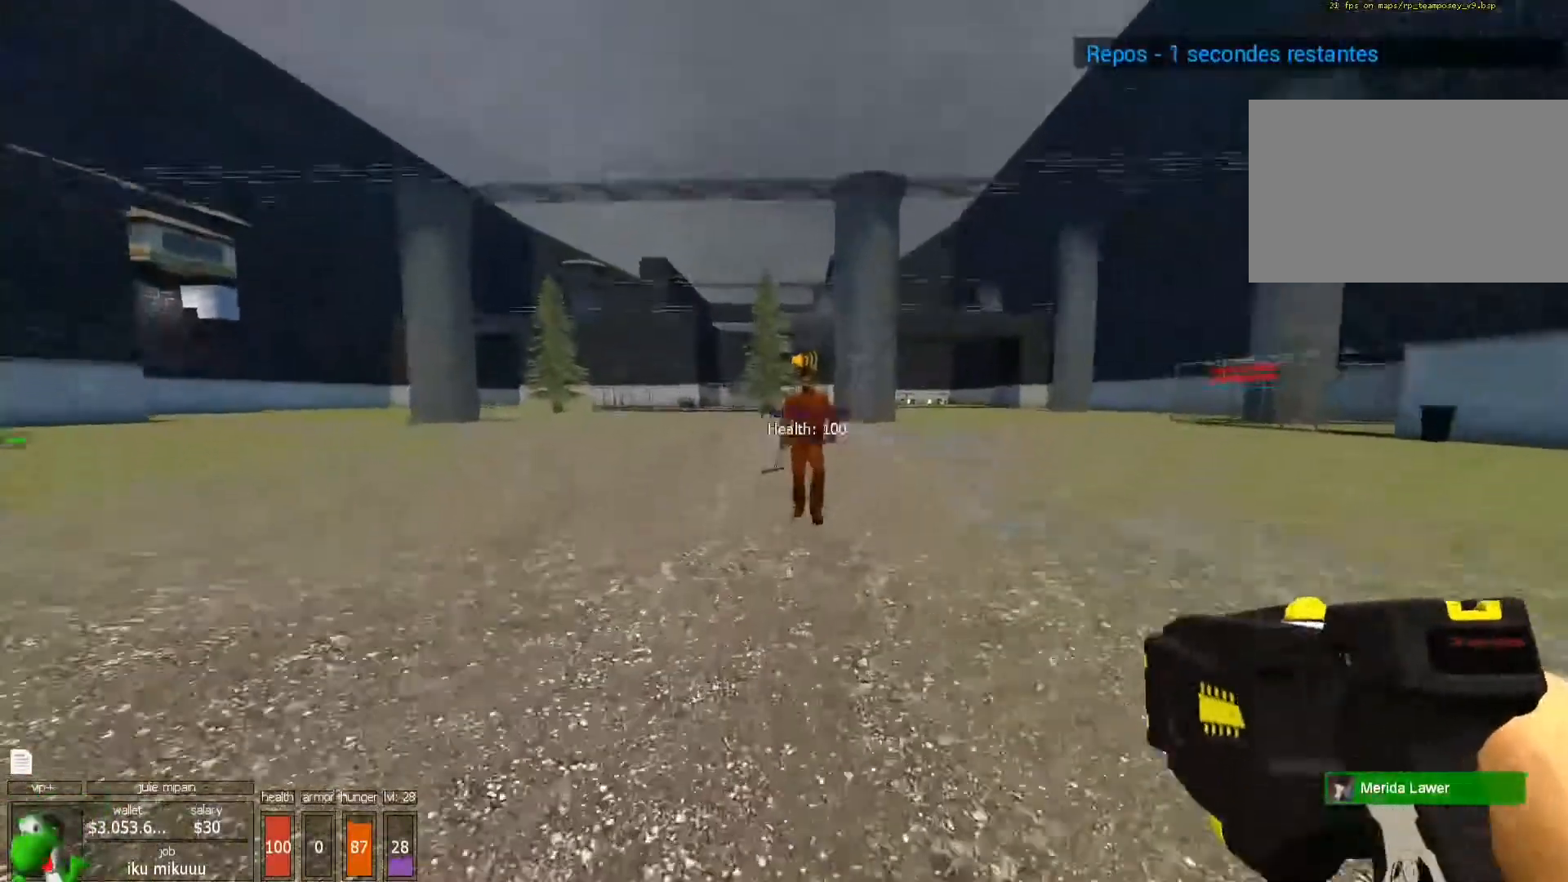
{"keys": ["shift", "z"], "mouse": [], "events": [[167, "r", "down"], [267, "r", "up"], [367, "r", "down"], [400, "r", "up"]]}
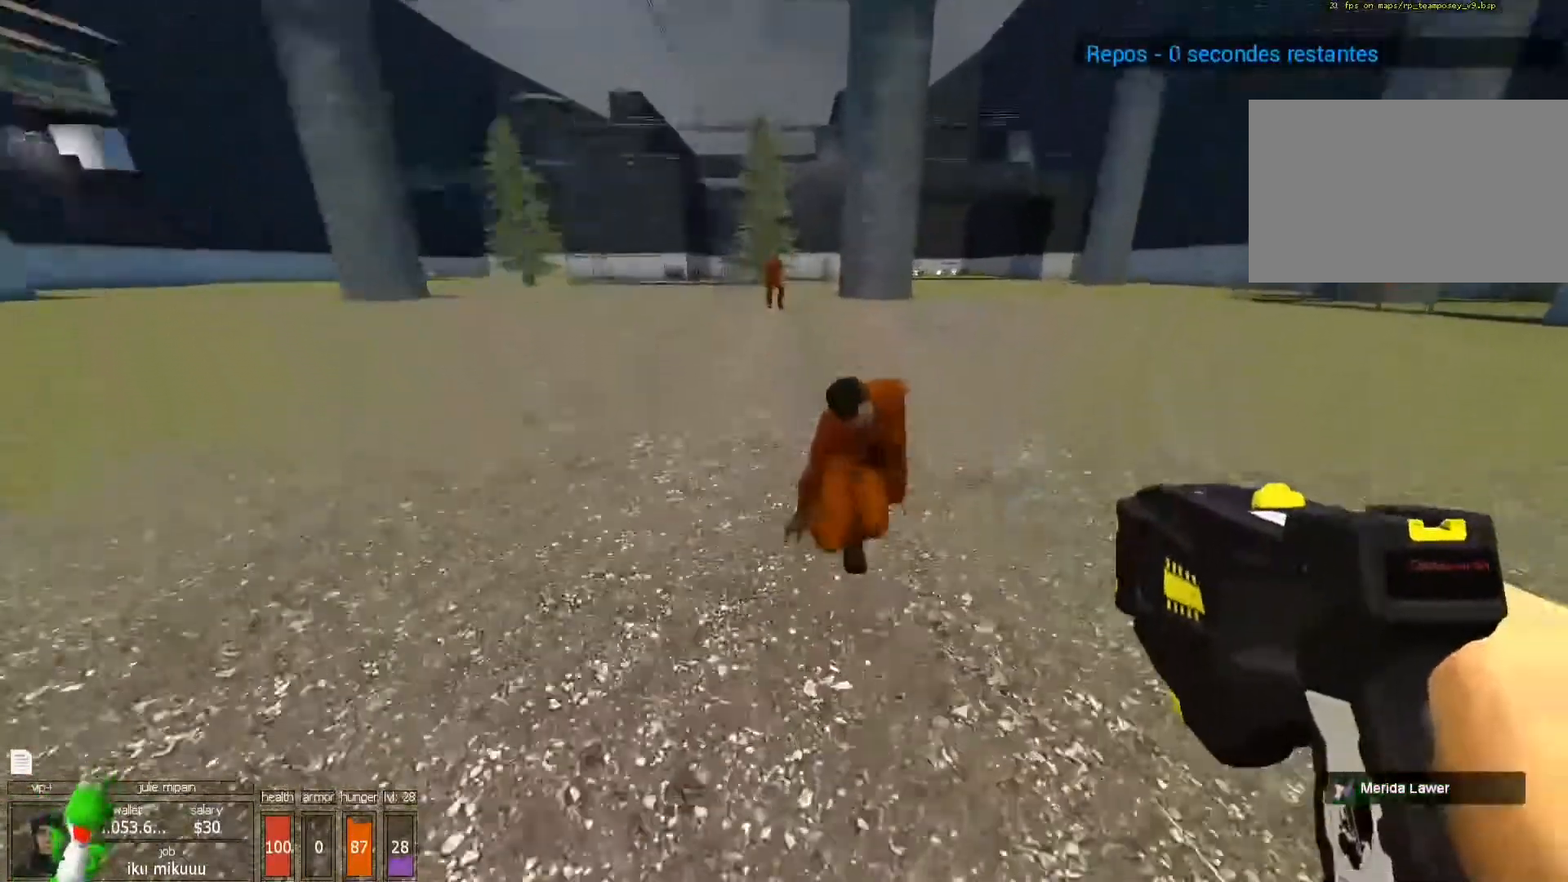
{"keys": ["x"], "mouse": [], "events": [[33, "x", "down"], [100, "shift", "up"], [200, "z", "up"]]}
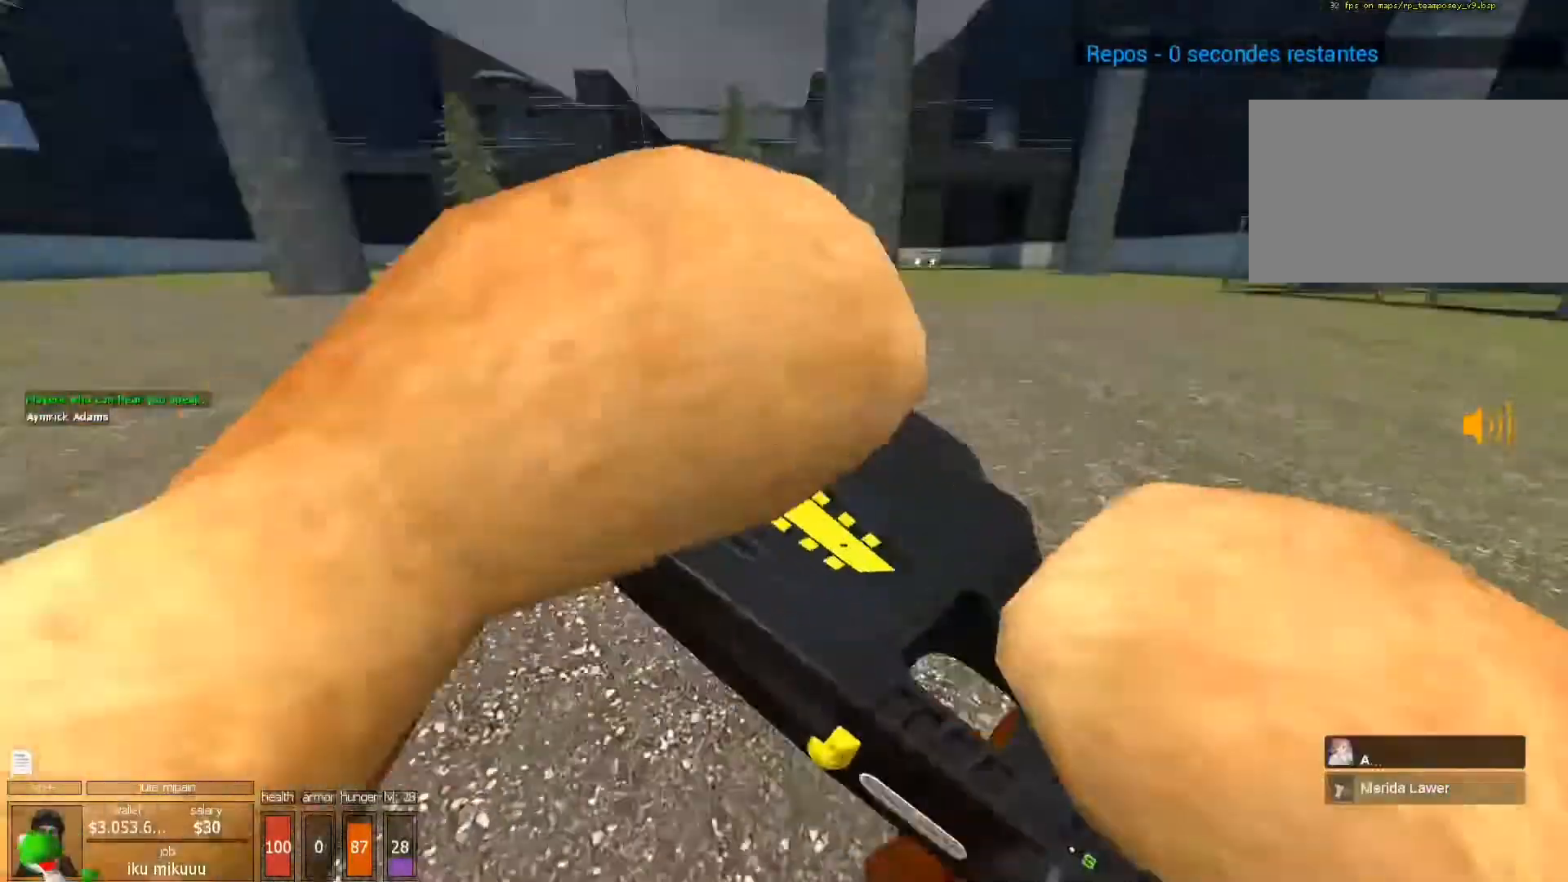
{"keys": ["x"], "mouse": [], "events": [[100, "s", "down"], [233, "s", "up"]]}
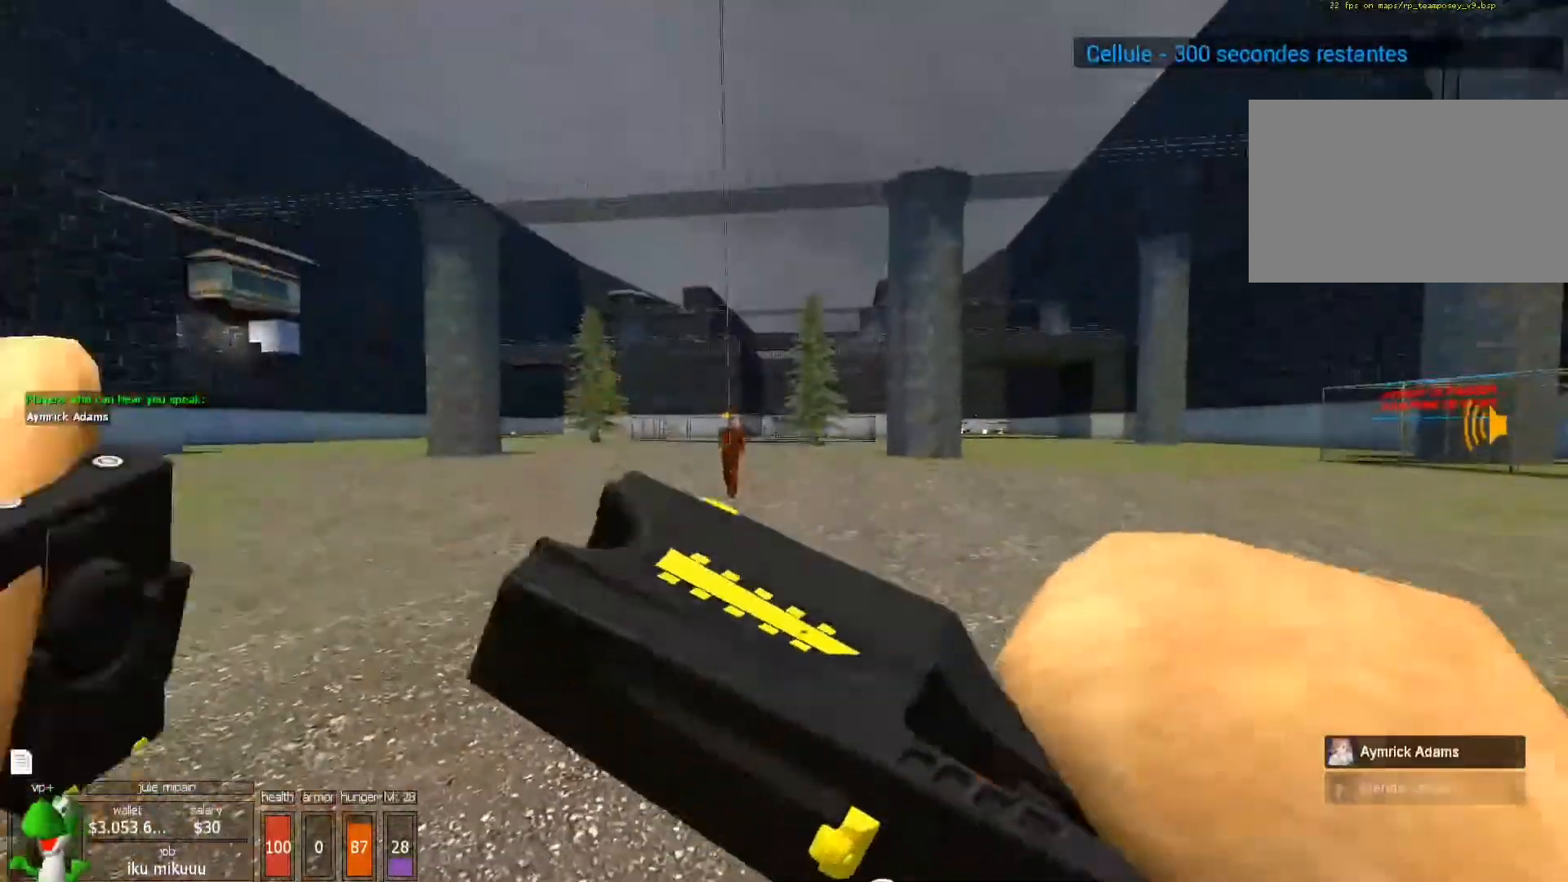
{"keys": ["x"], "mouse": [], "events": []}
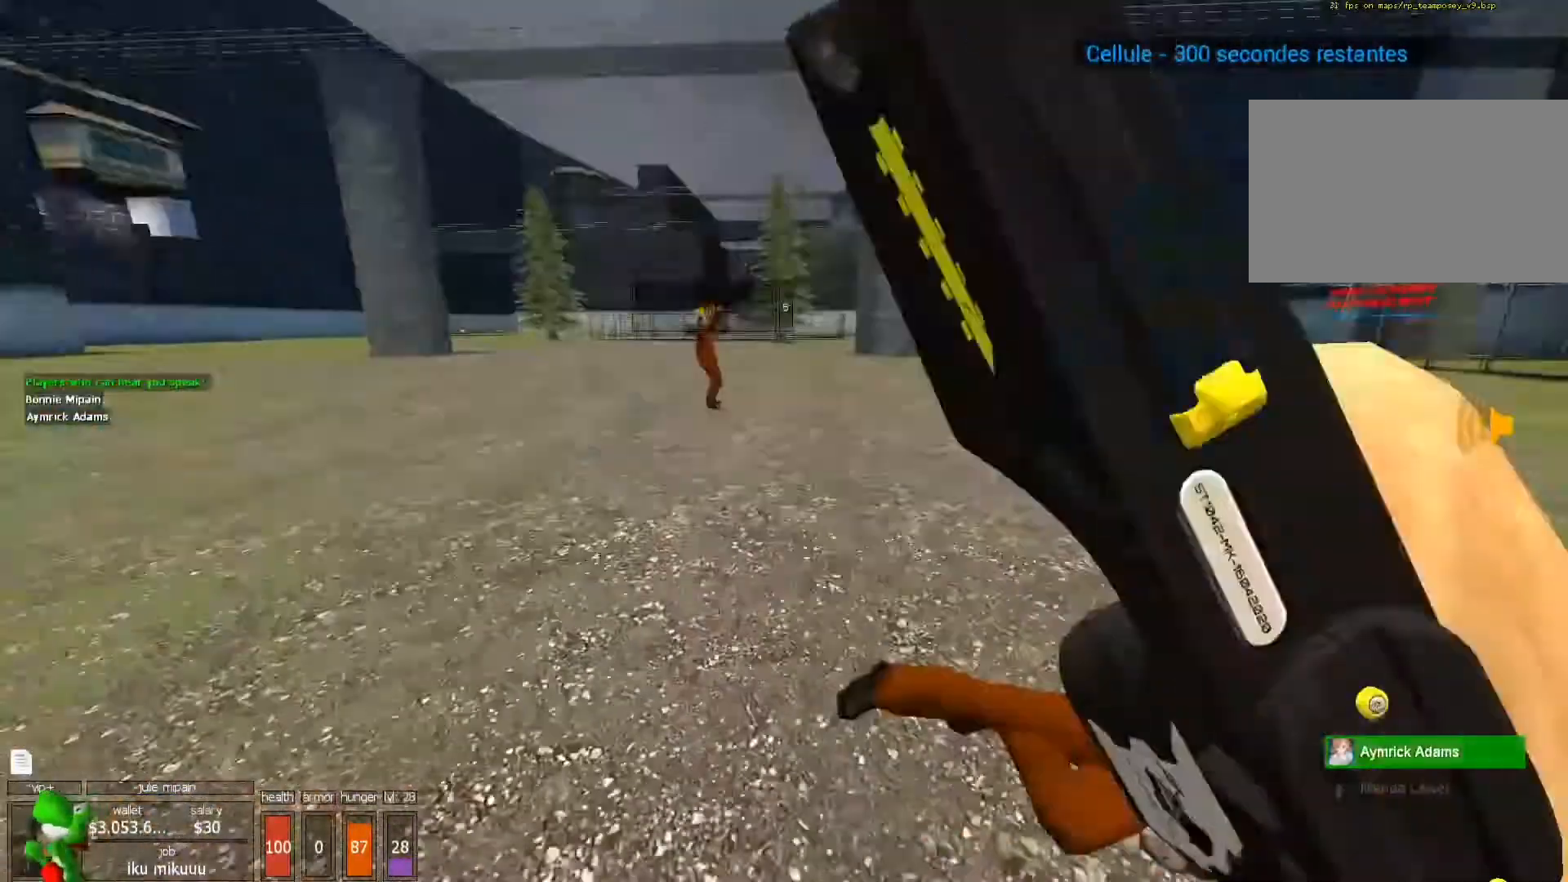
{"keys": ["x"], "mouse": [], "events": []}
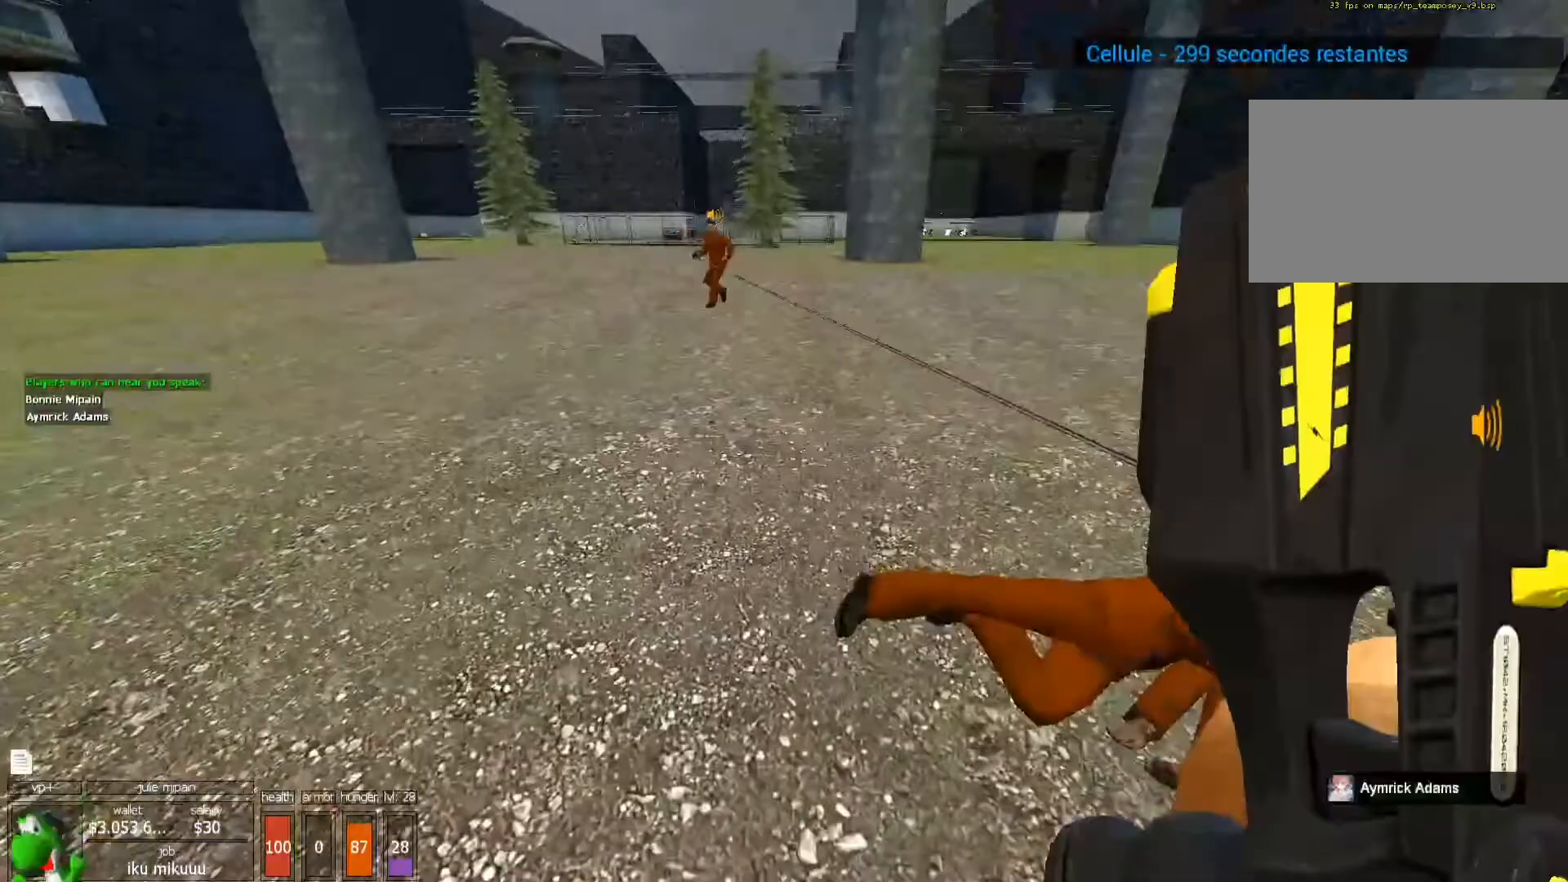
{"keys": [], "mouse": [], "events": [[67, "x", "up"]]}
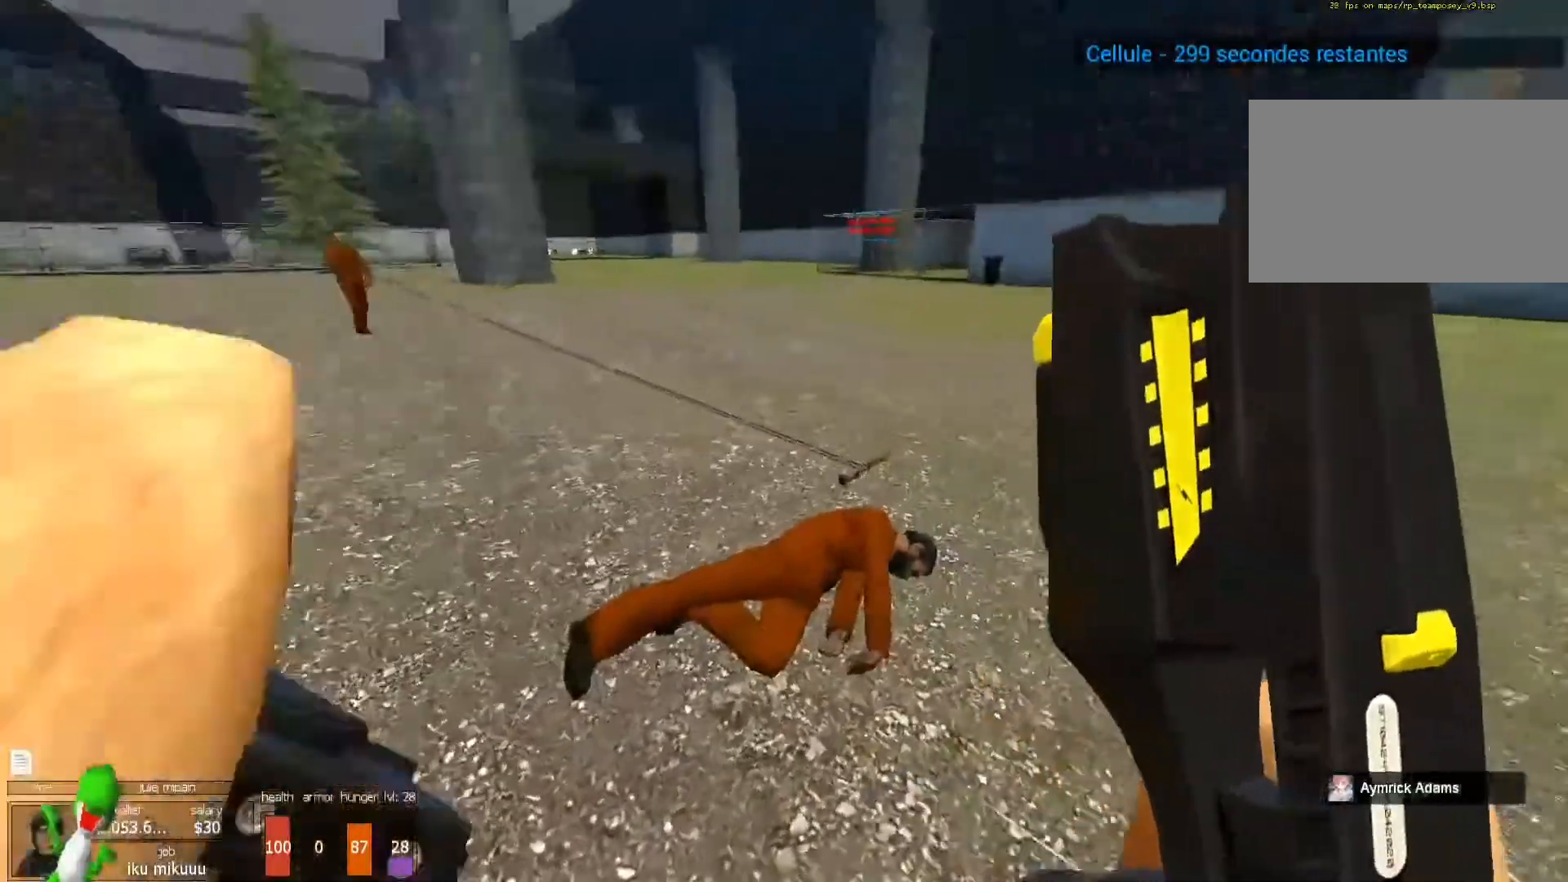
{"keys": ["x"], "mouse": [], "events": [[433, "d", "down"], [433, "x", "down"], [467, "d", "up"]]}